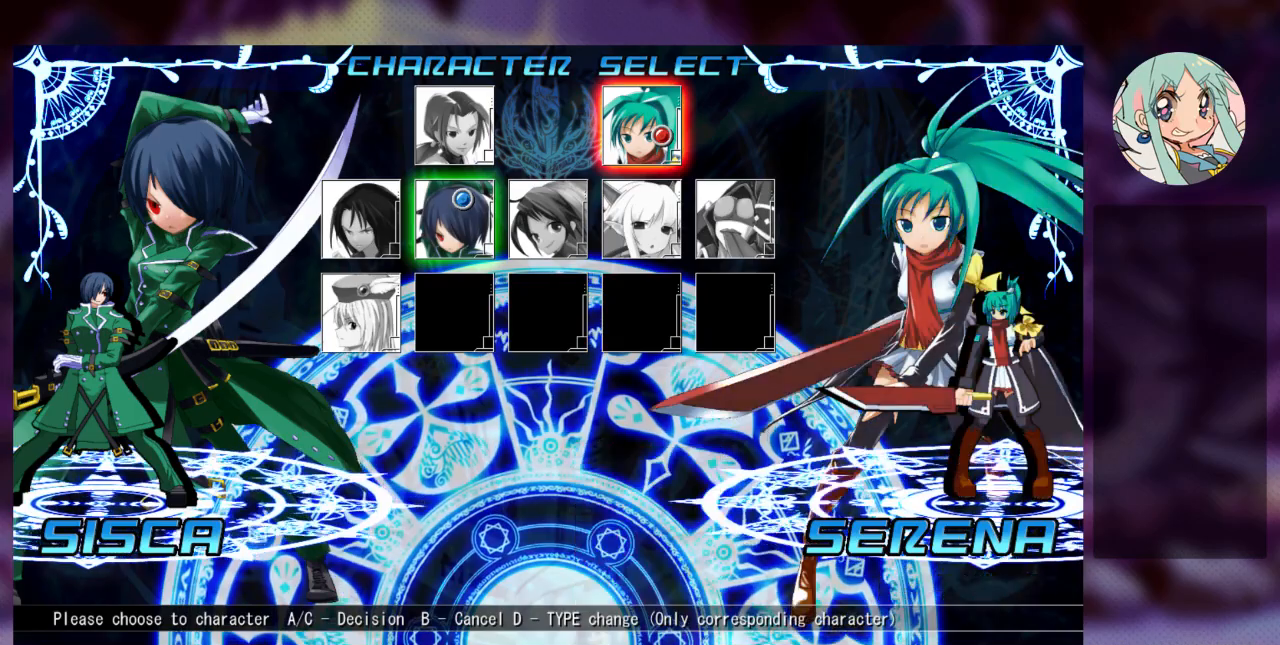
Gameplay with a controller (arcade stick); each line is a JSON object with the inputs held at the frame after it. "events" lists button and stick changes between this image and that frame as [ms after this image, input, new state], when the widget could be followed in between. Not read: L3 R3.
{"buttons": [], "left_stick": "center", "events": []}
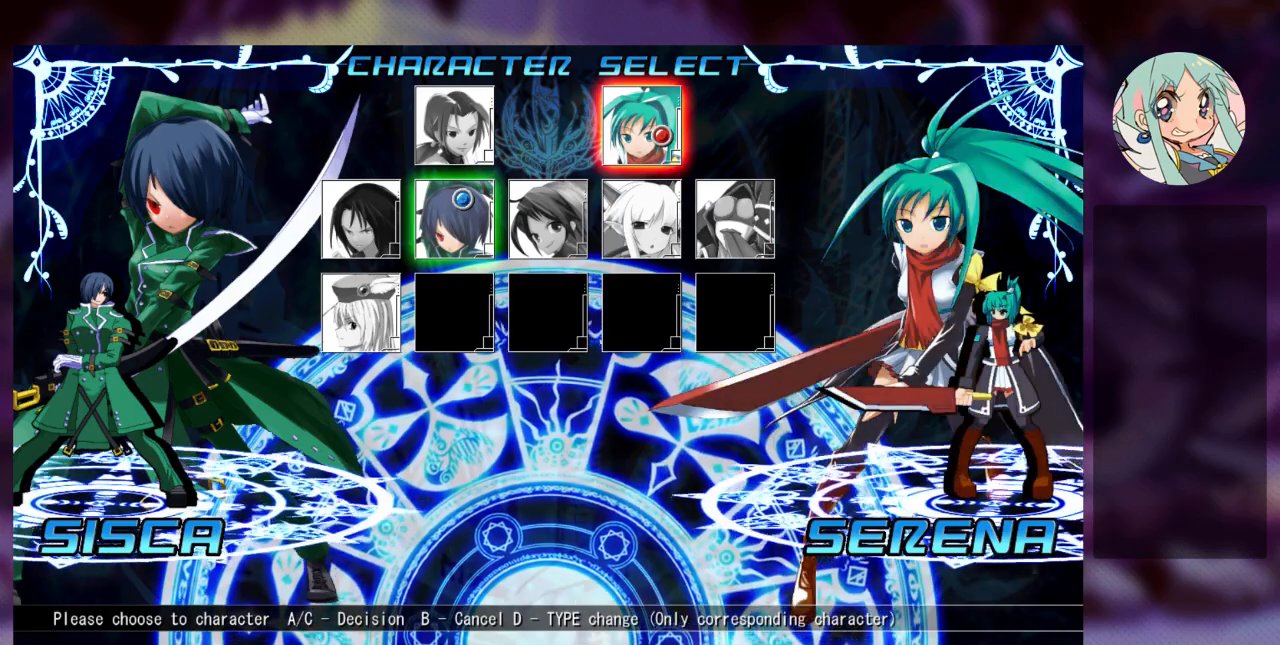
{"buttons": [], "left_stick": "left", "events": [[267, "left_stick", "left"]]}
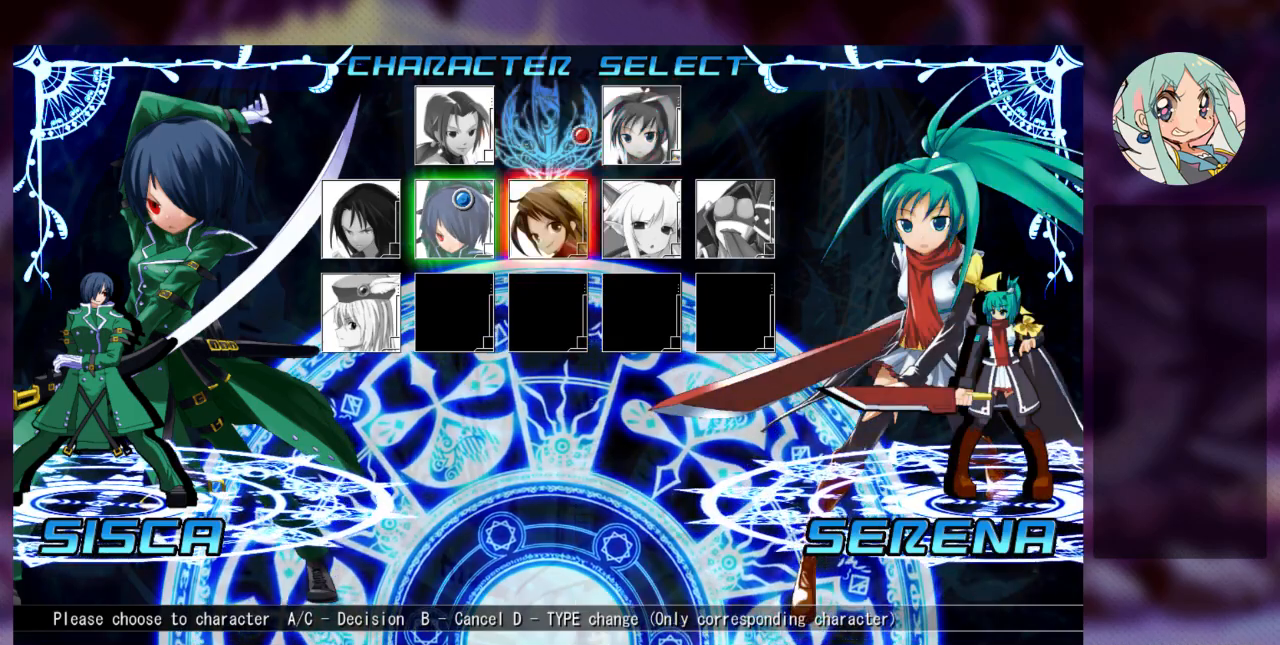
{"buttons": [], "left_stick": "center", "events": [[33, "left_stick", "center"], [200, "left_stick", "right"], [467, "left_stick", "center"]]}
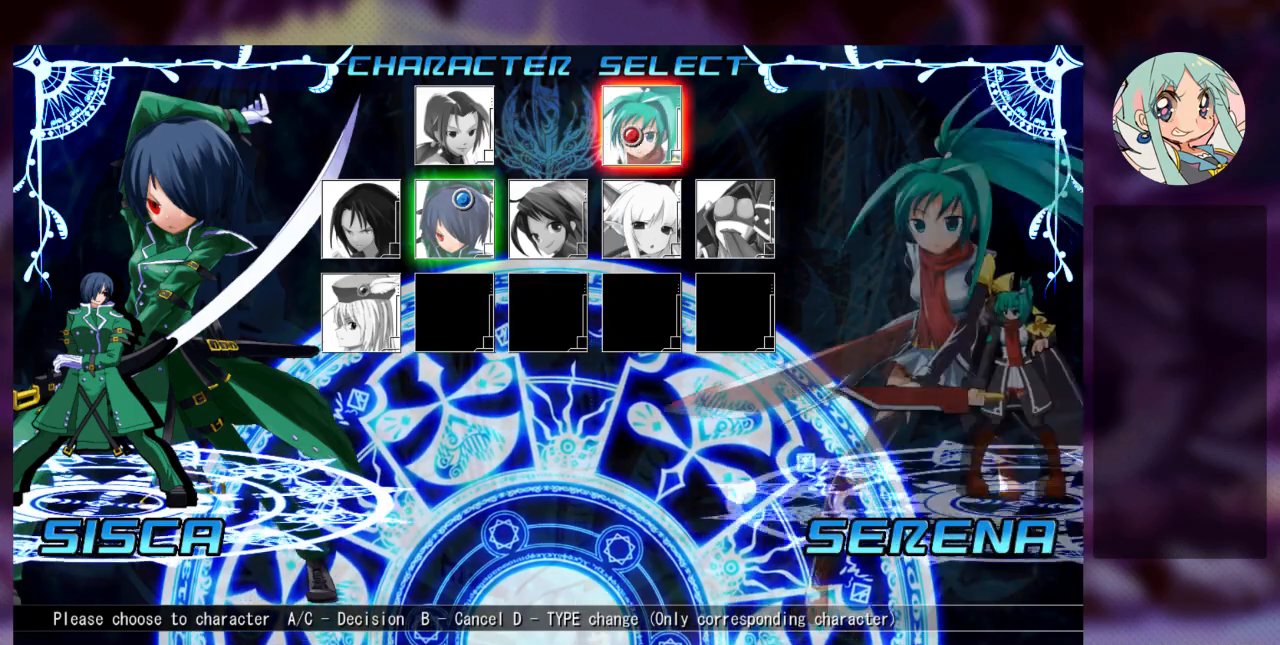
{"buttons": [], "left_stick": "center", "events": []}
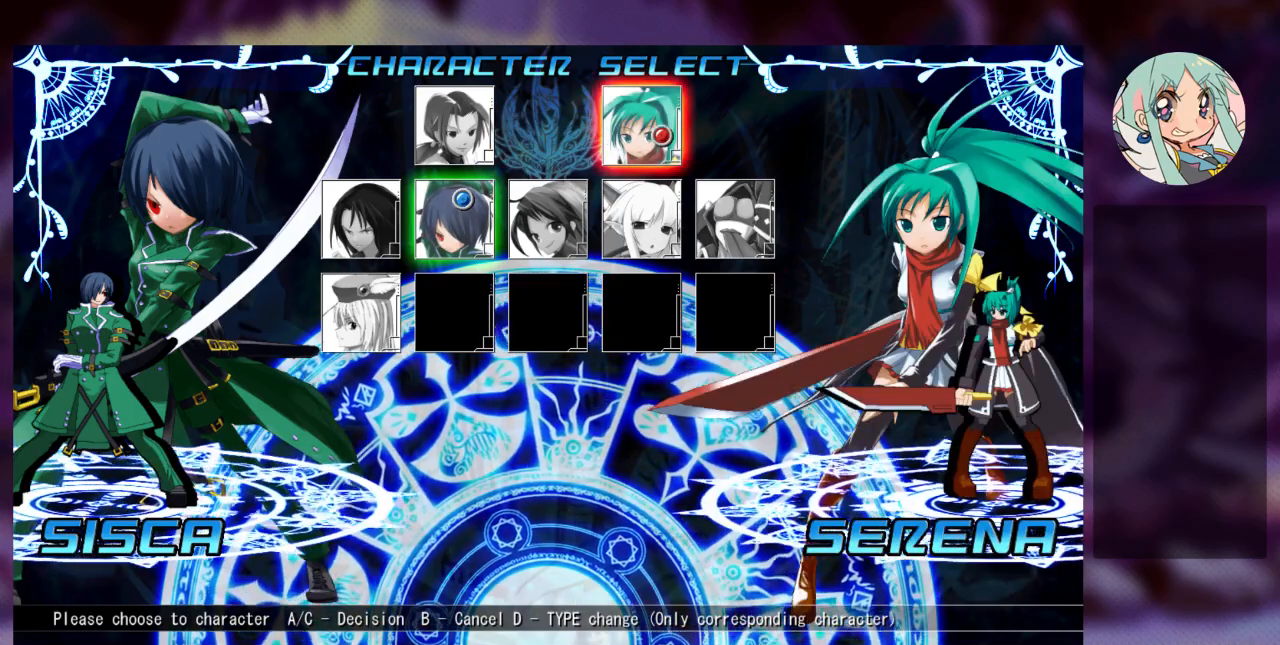
{"buttons": [], "left_stick": "center", "events": [[167, "R2", "down"], [367, "R2", "up"]]}
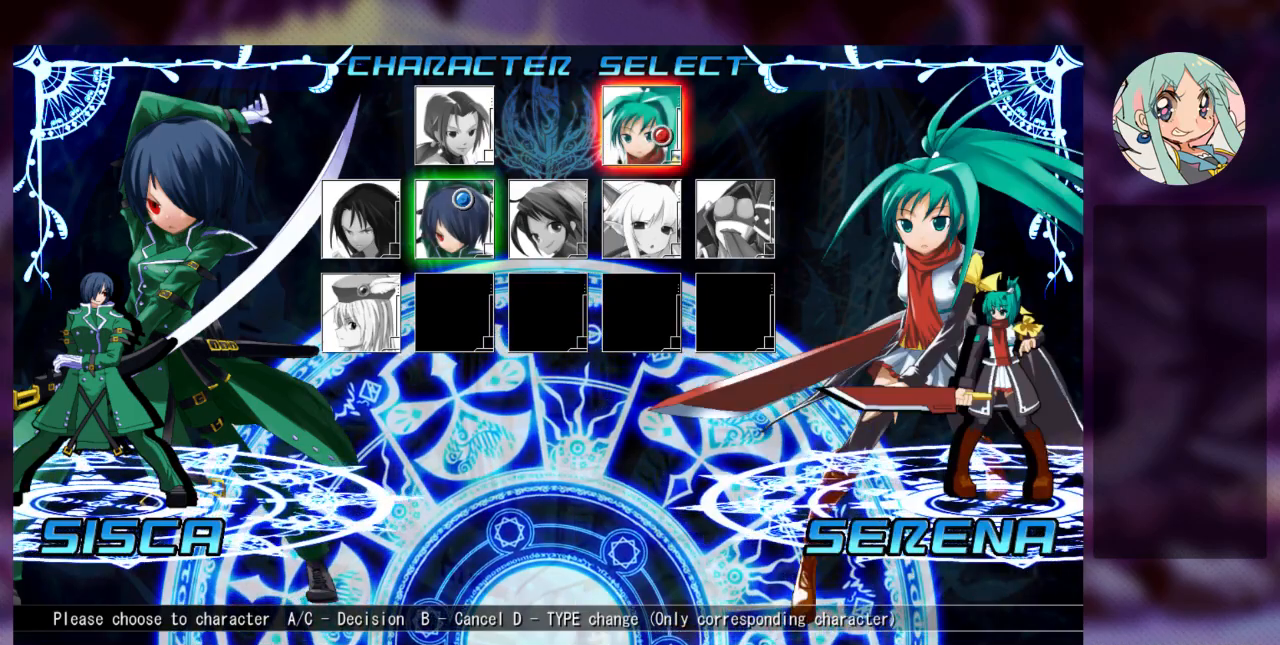
{"buttons": [], "left_stick": "center", "events": []}
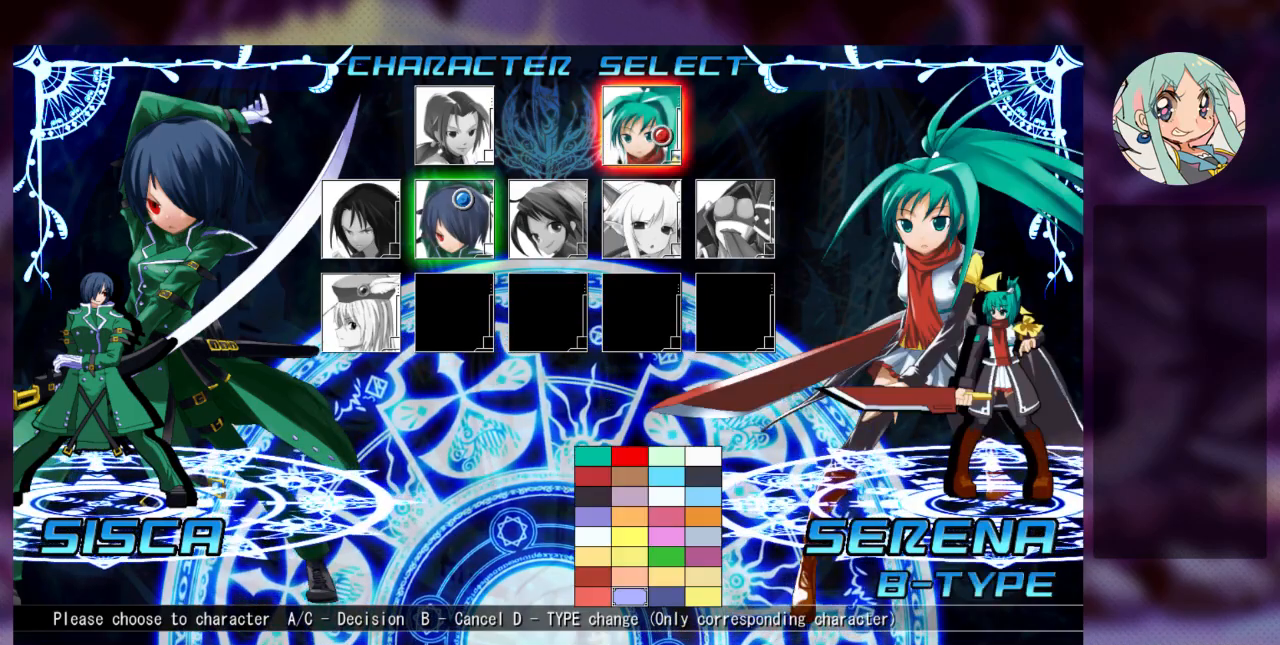
{"buttons": [], "left_stick": "center", "events": []}
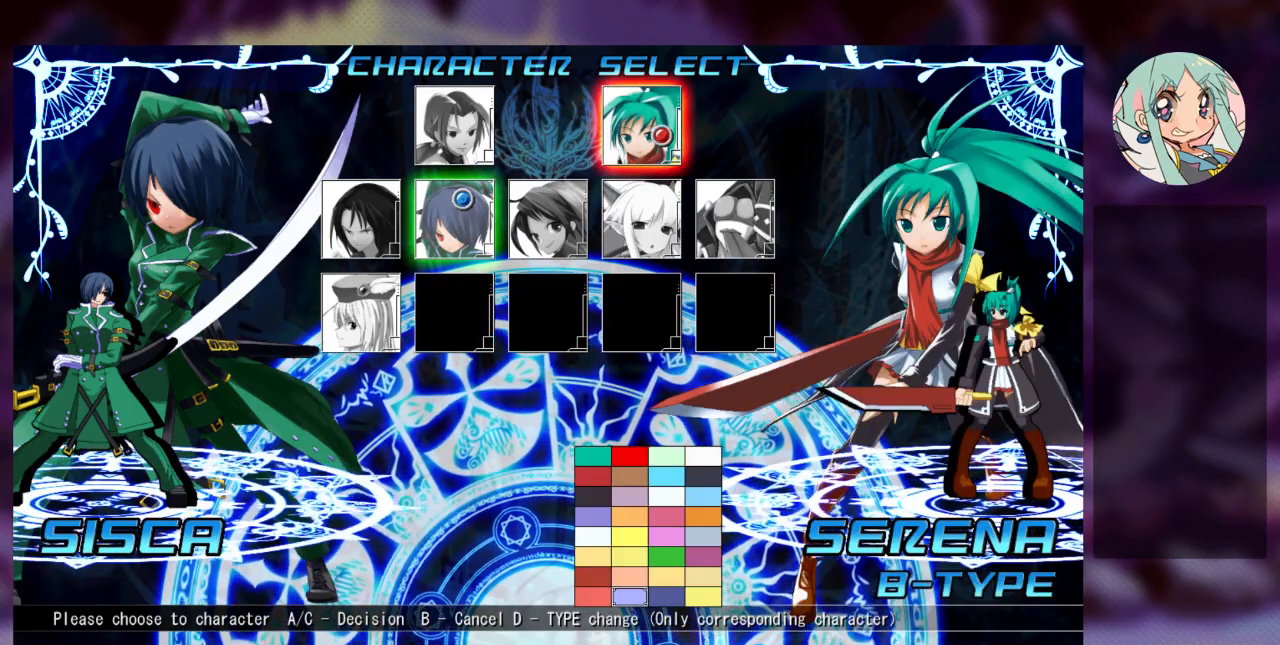
{"buttons": [], "left_stick": "center", "events": [[67, "left_stick", "right"], [200, "left_stick", "center"]]}
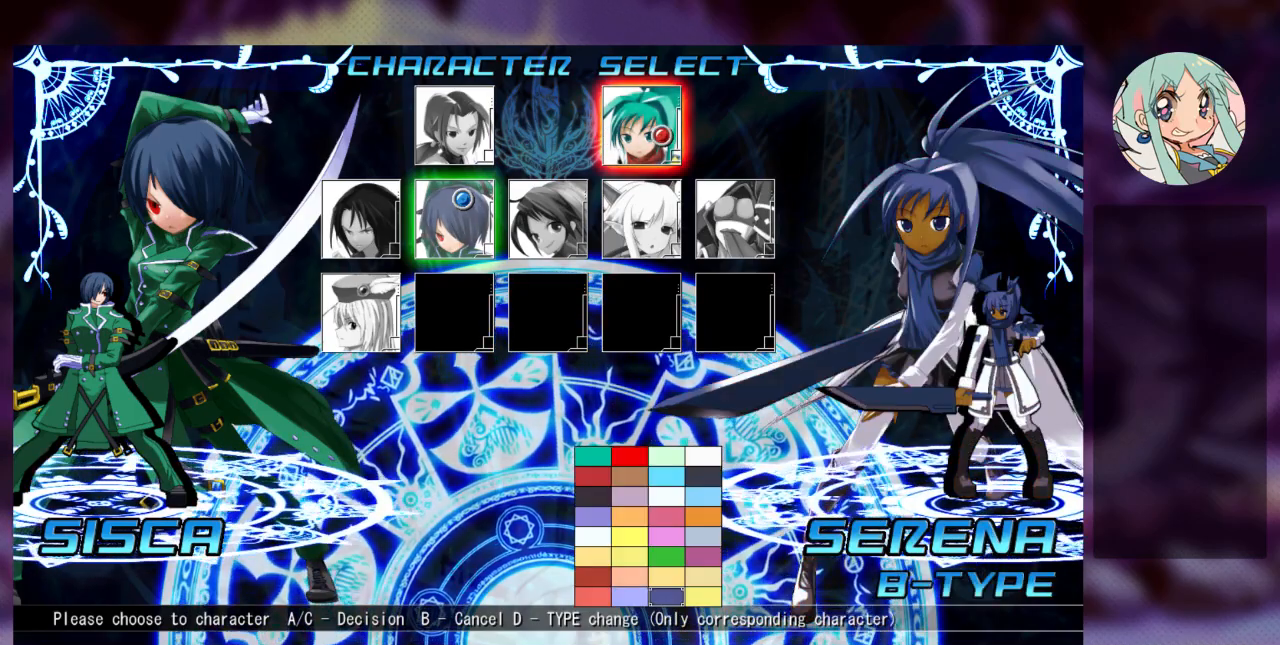
{"buttons": [], "left_stick": "left", "events": [[400, "left_stick", "left"]]}
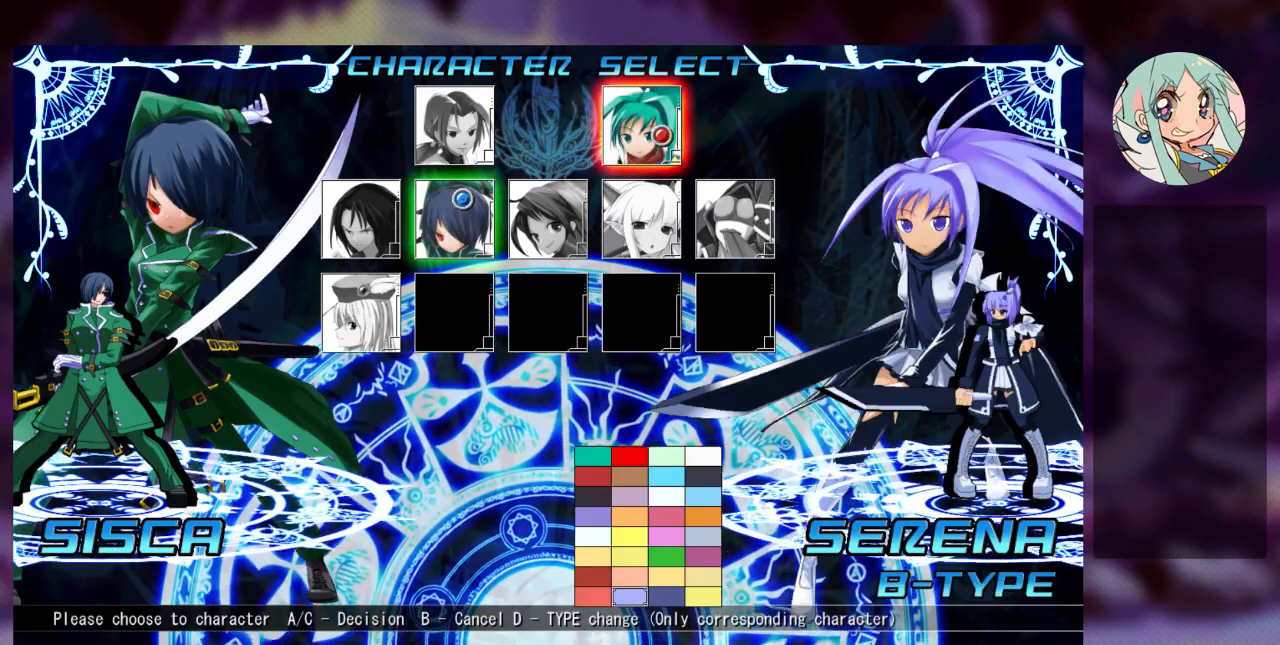
{"buttons": [], "left_stick": "center", "events": [[33, "left_stick", "center"], [333, "left_stick", "left"], [467, "left_stick", "center"]]}
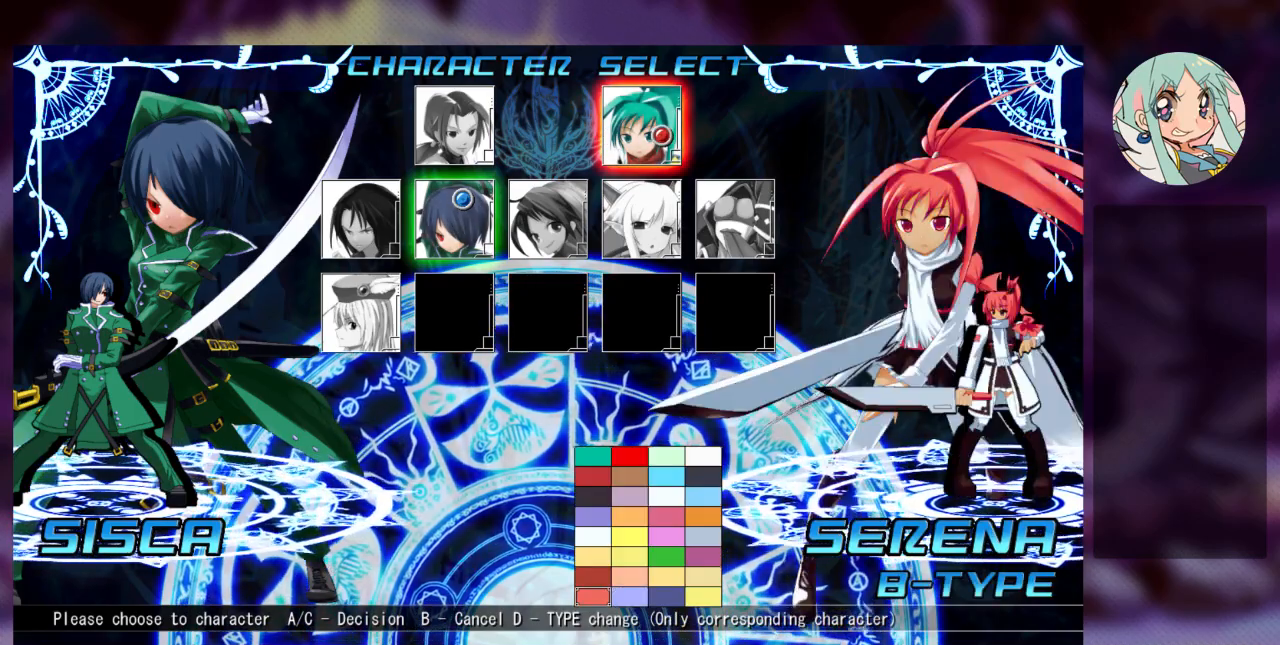
{"buttons": [], "left_stick": "center", "events": []}
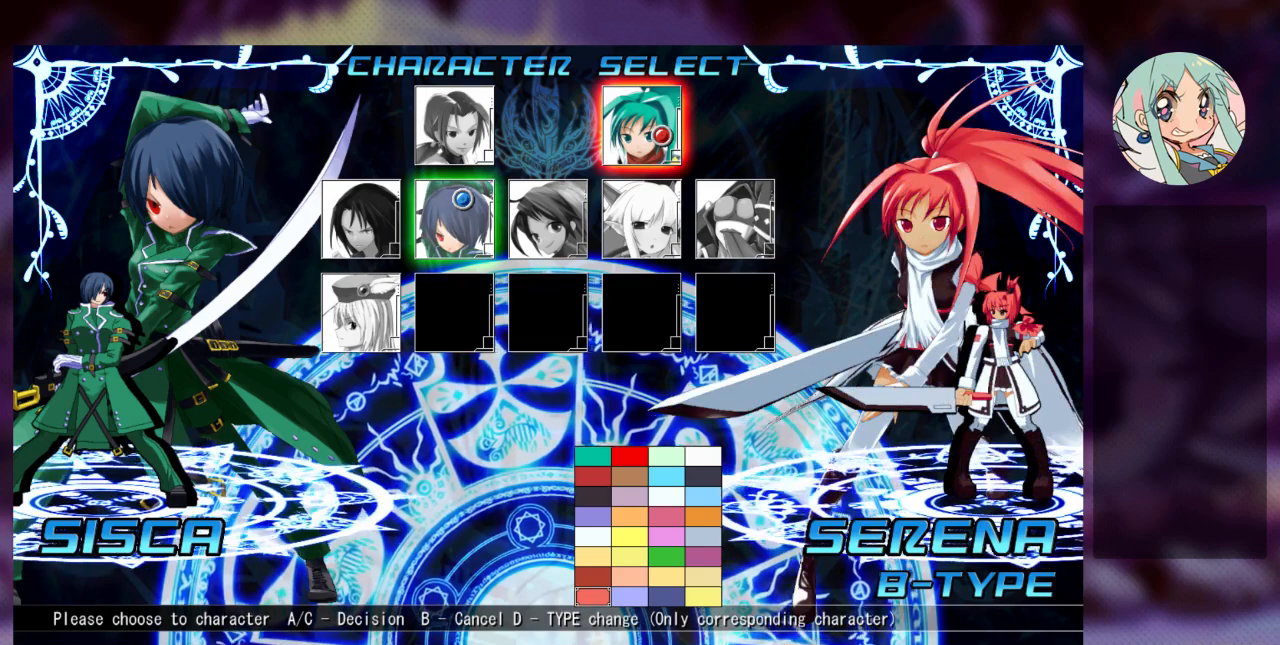
{"buttons": [], "left_stick": "right", "events": [[500, "left_stick", "right"]]}
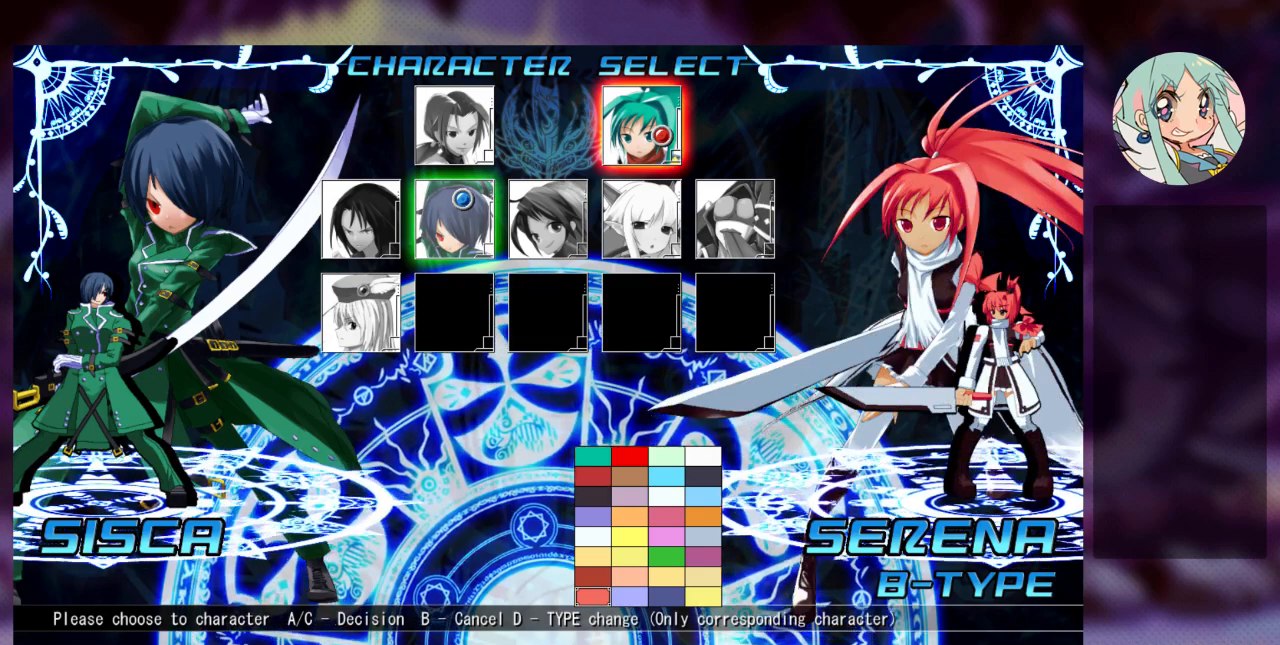
{"buttons": [], "left_stick": "center", "events": [[167, "left_stick", "center"], [267, "left_stick", "right"], [400, "left_stick", "center"]]}
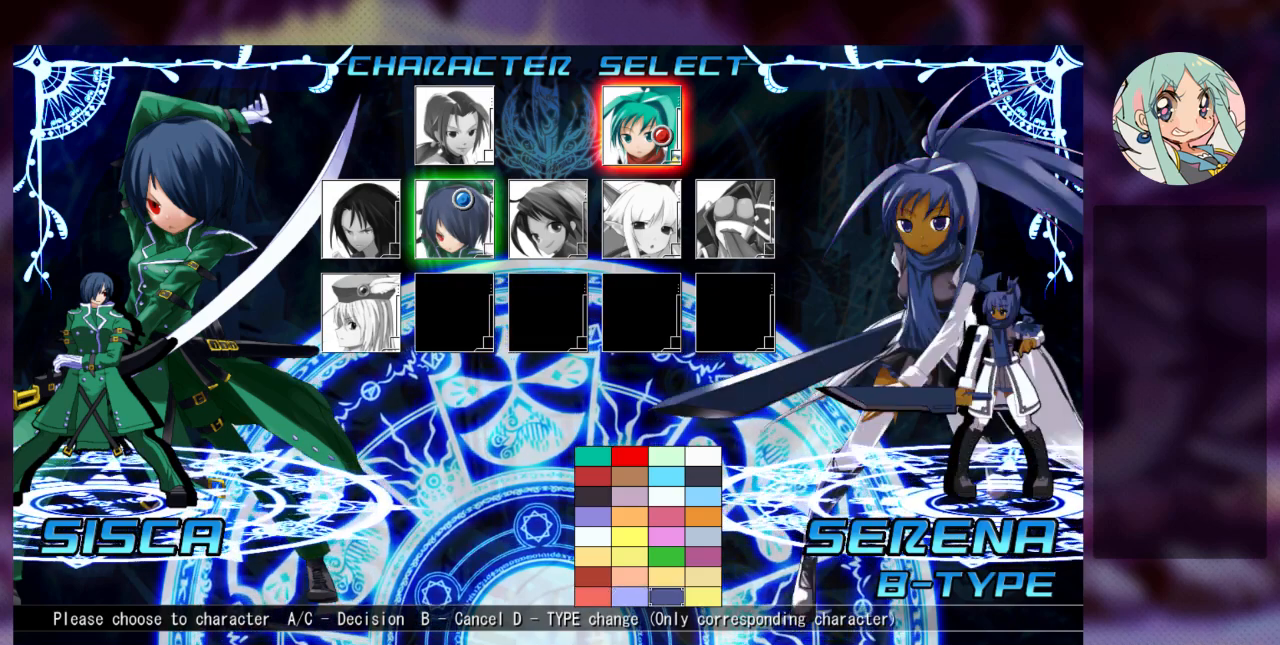
{"buttons": [], "left_stick": "center", "events": [[367, "left_stick", "right"], [500, "left_stick", "center"]]}
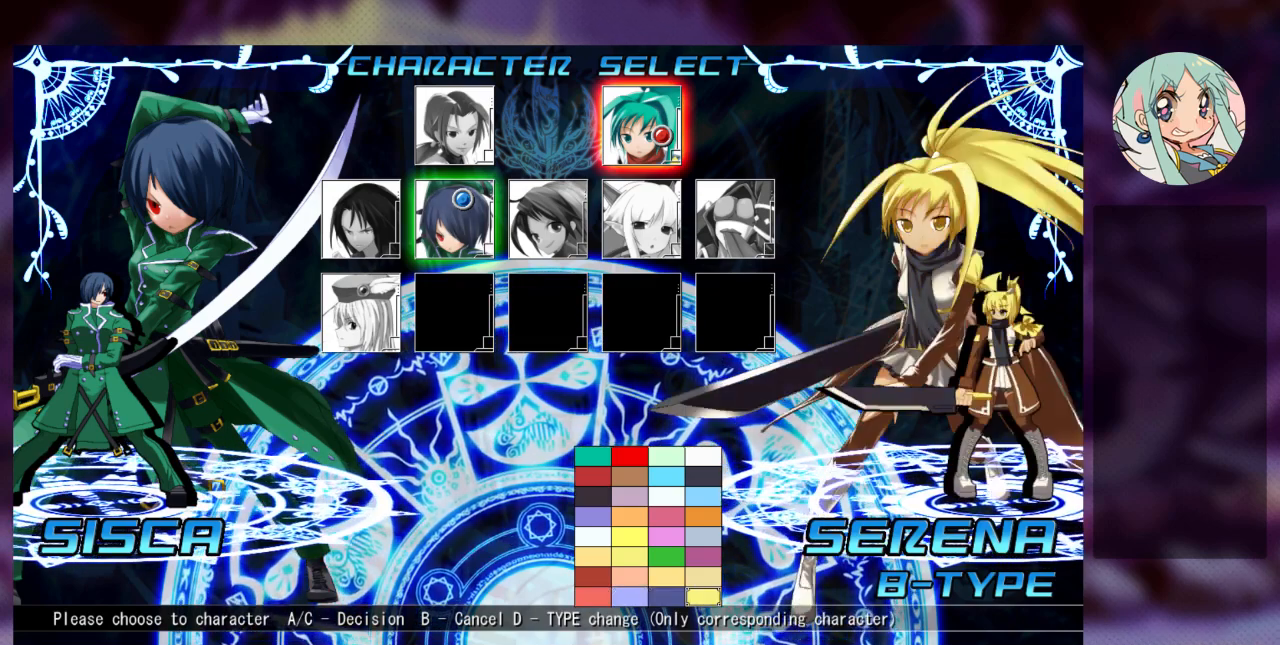
{"buttons": [], "left_stick": "center", "events": []}
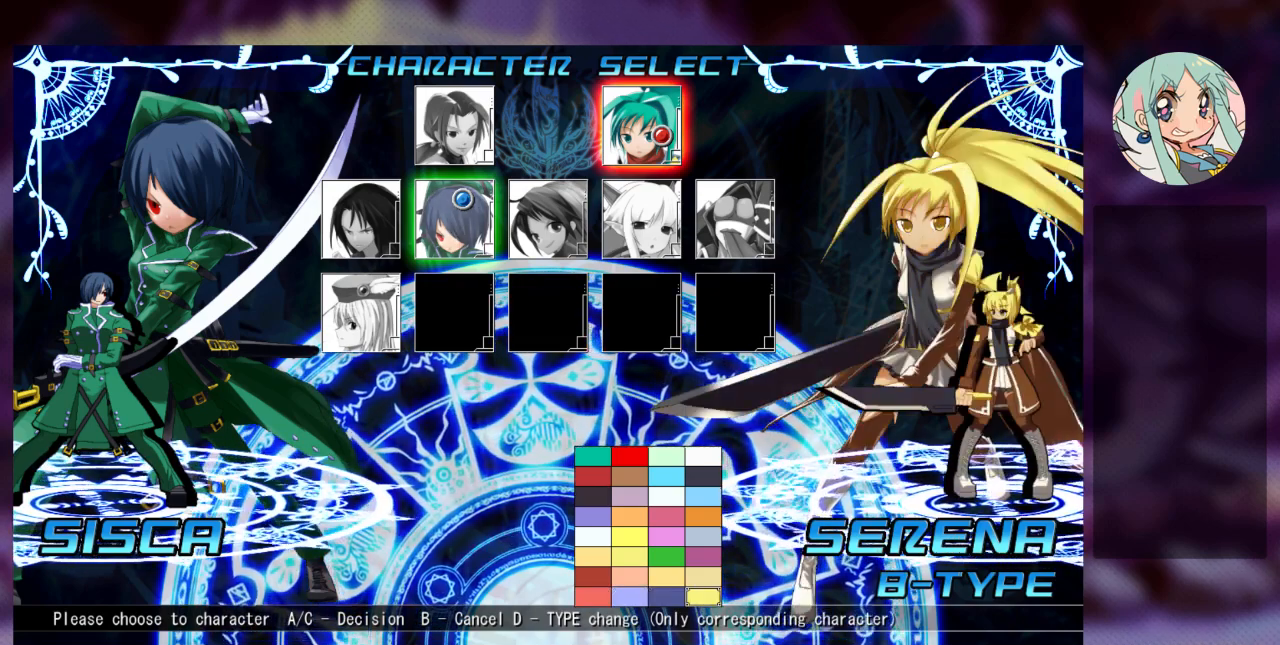
{"buttons": [], "left_stick": "center", "events": [[67, "TRIANGLE", "down"], [167, "TRIANGLE", "up"]]}
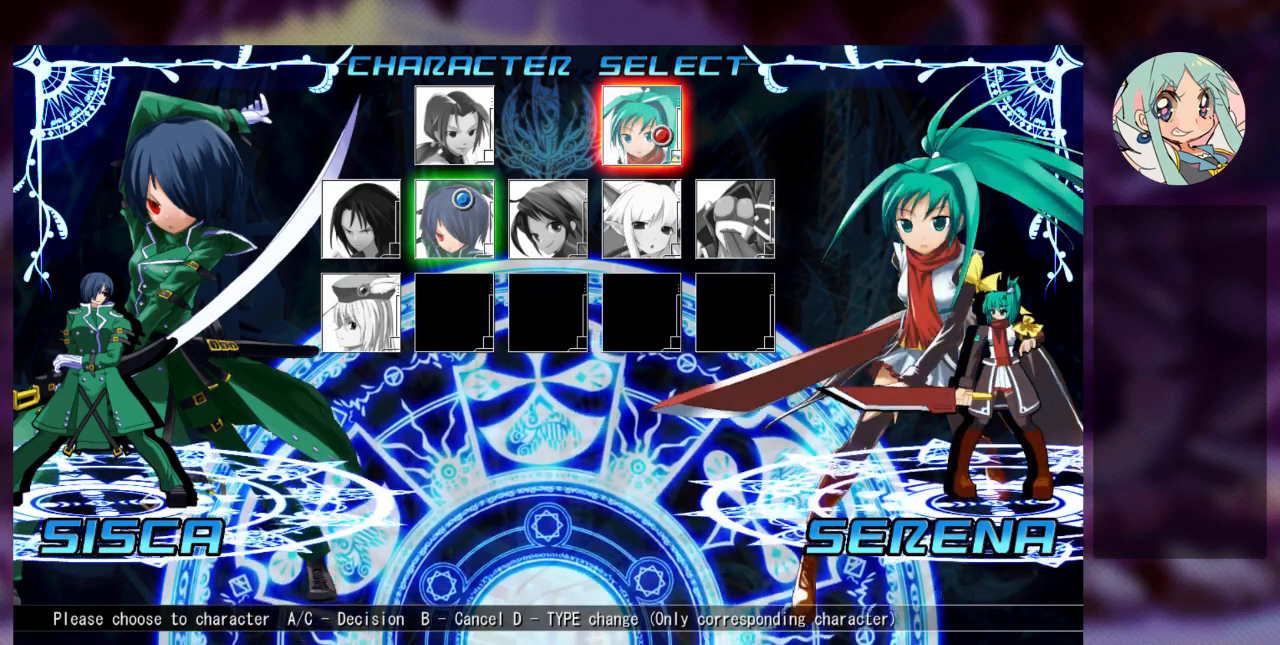
{"buttons": [], "left_stick": "center", "events": [[400, "R2", "down"], [500, "R2", "up"]]}
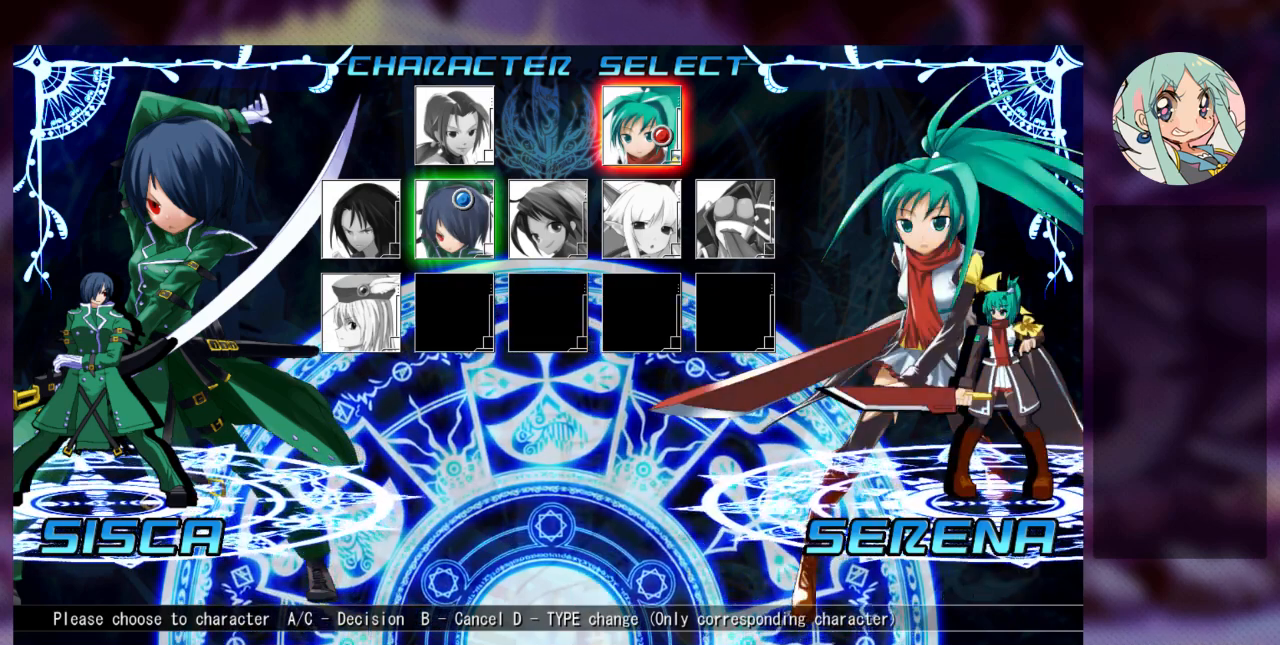
{"buttons": [], "left_stick": "center", "events": []}
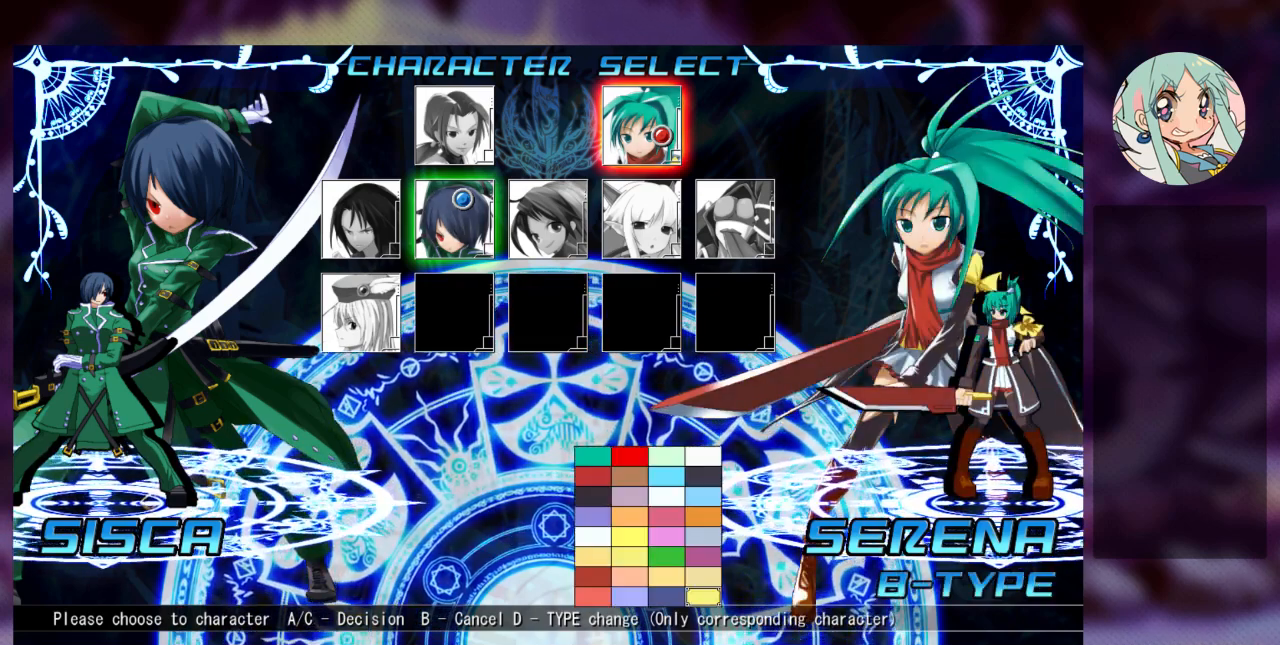
{"buttons": [], "left_stick": "center", "events": [[267, "left_stick", "right"], [400, "left_stick", "center"]]}
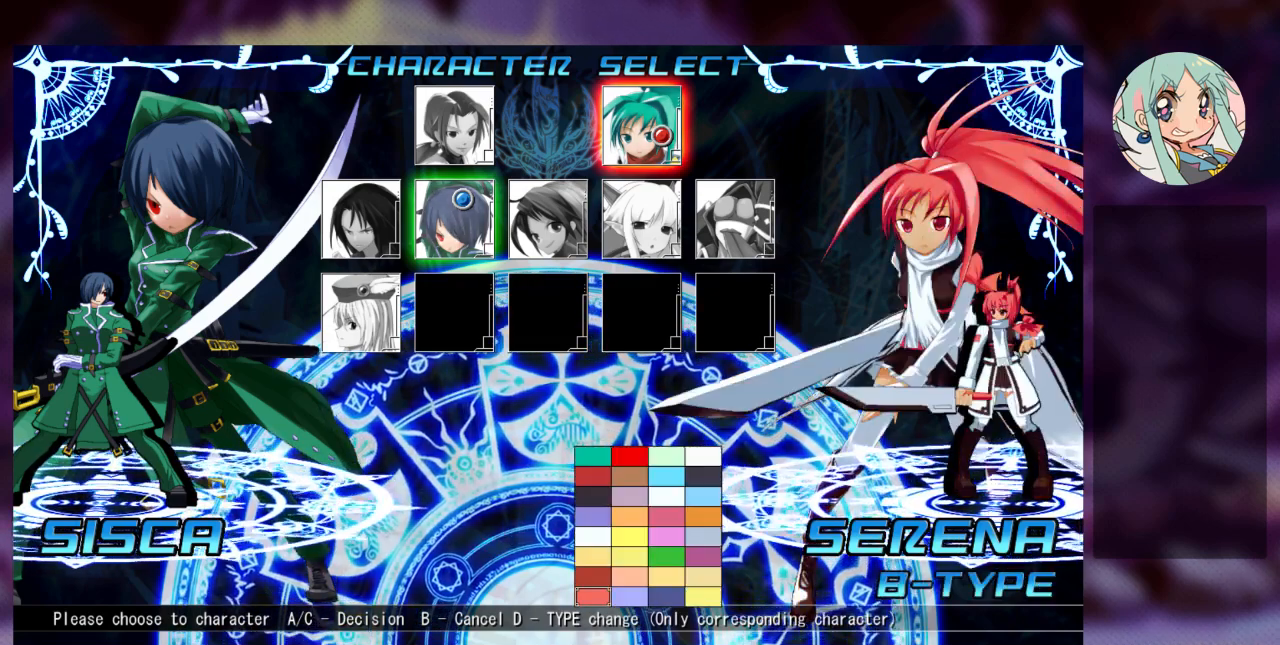
{"buttons": [], "left_stick": "center", "events": []}
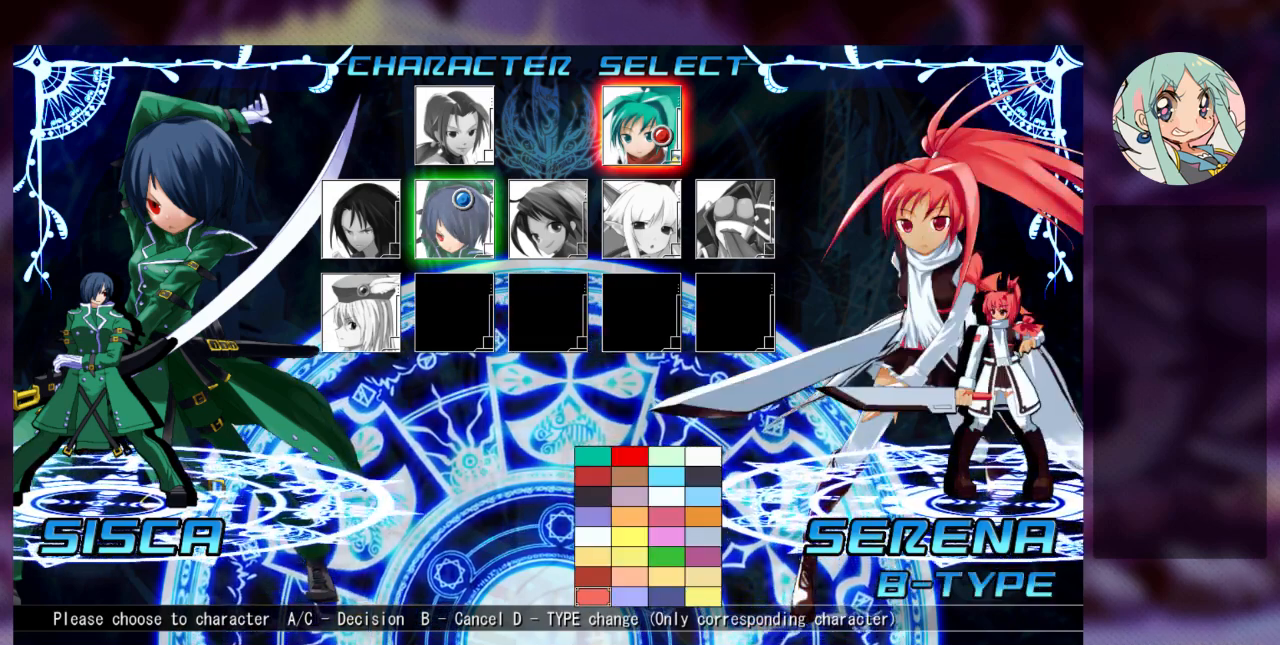
{"buttons": [], "left_stick": "center", "events": [[133, "left_stick", "right"], [267, "left_stick", "center"]]}
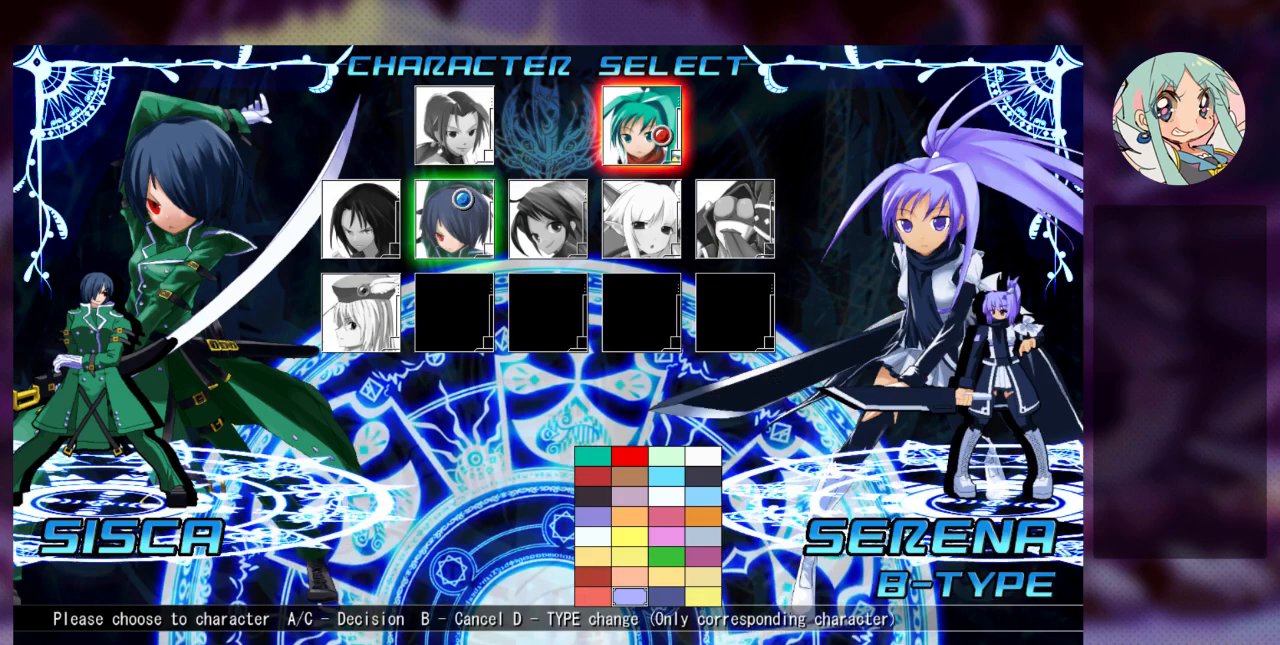
{"buttons": [], "left_stick": "center", "events": [[100, "left_stick", "left"], [300, "left_stick", "center"]]}
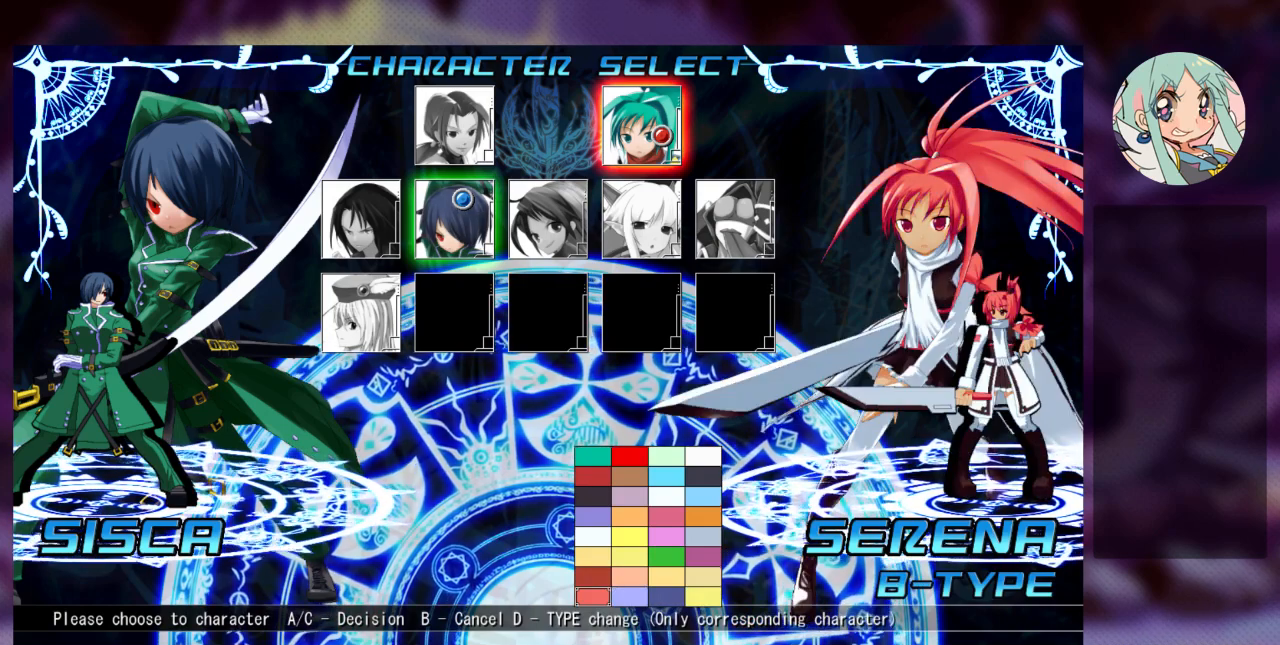
{"buttons": [], "left_stick": "center", "events": []}
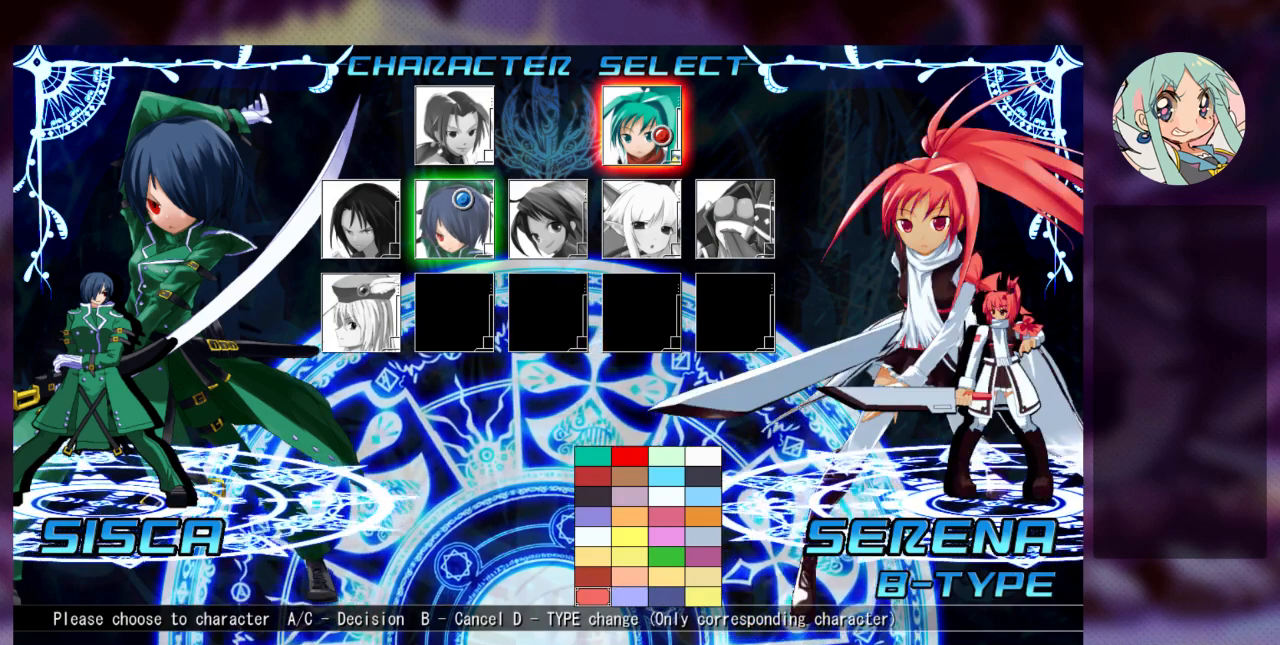
{"buttons": [], "left_stick": "center", "events": [[200, "SQUARE", "down"], [300, "SQUARE", "up"]]}